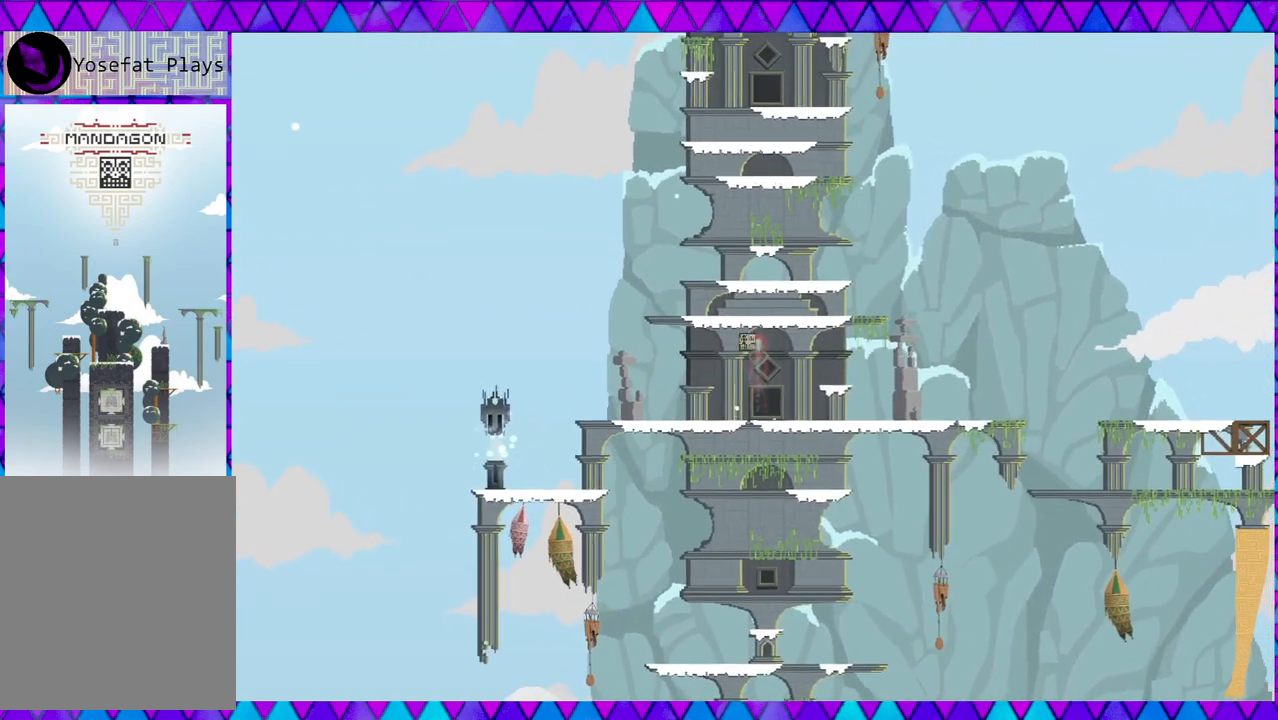
Gameplay with a controller (Nintendo layout); each line is a JSON object with the inputs held at the frame after it. "events" lists button and stick changes between this image and that frame as [ms after this image, input, new state], when the widget could be followed in between. Not read: L3 R3 right_stick.
{"buttons": [], "left_stick": "center", "events": [[100, "left_stick", "center"], [117, "B", "up"], [200, "B", "down"], [483, "B", "up"]]}
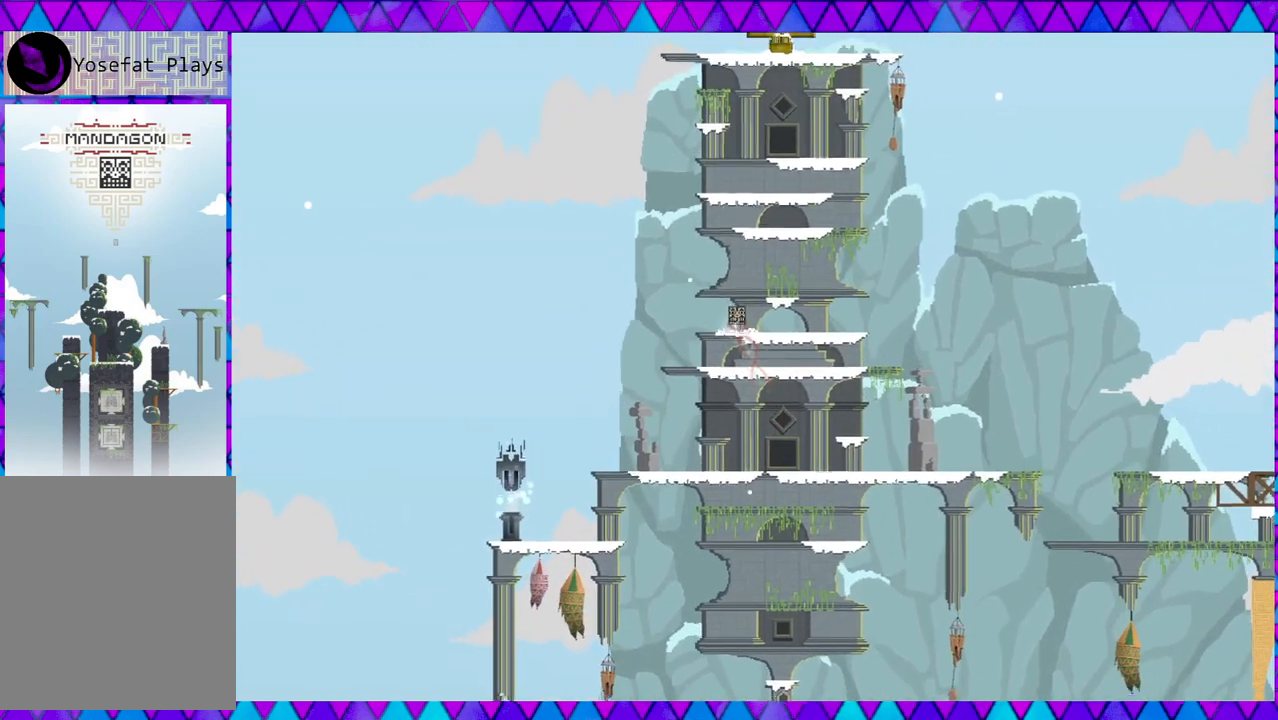
{"buttons": [], "left_stick": "center", "events": [[150, "left_stick", "right"], [233, "B", "down"], [433, "left_stick", "center"], [483, "B", "up"]]}
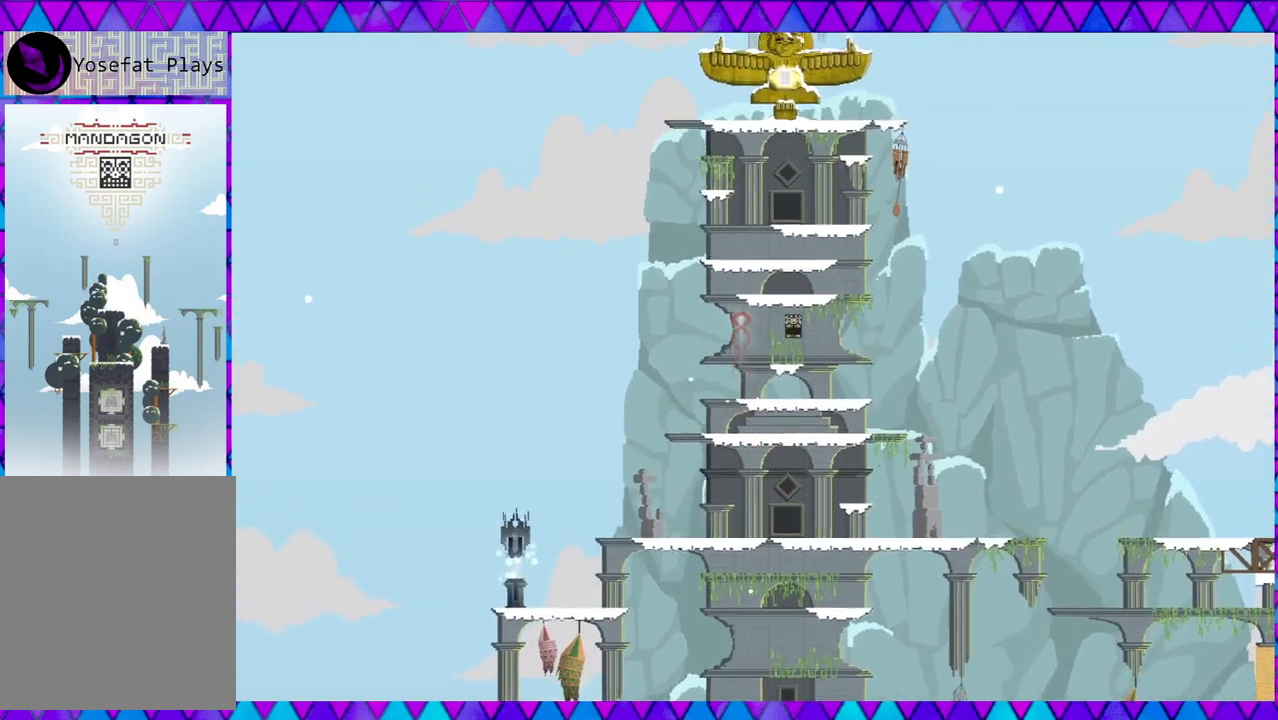
{"buttons": ["B"], "left_stick": "center", "events": [[233, "B", "down"]]}
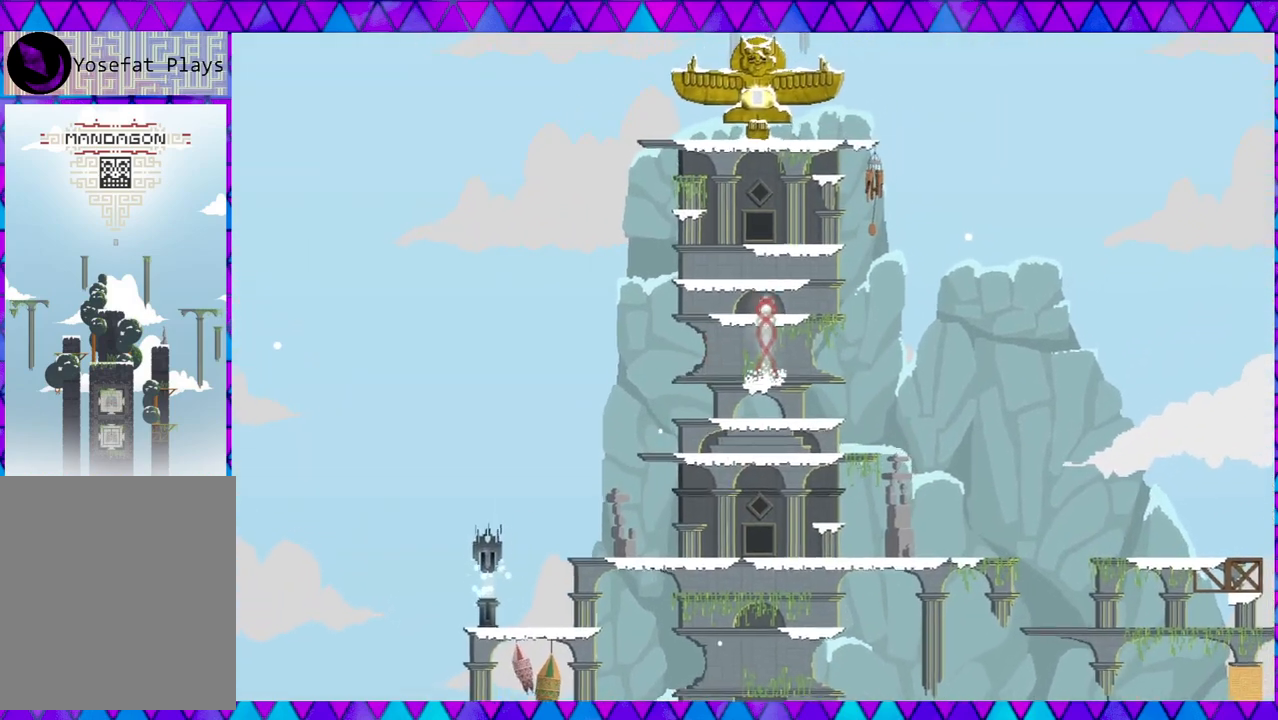
{"buttons": ["B"], "left_stick": "center", "events": [[133, "B", "up"], [367, "B", "down"]]}
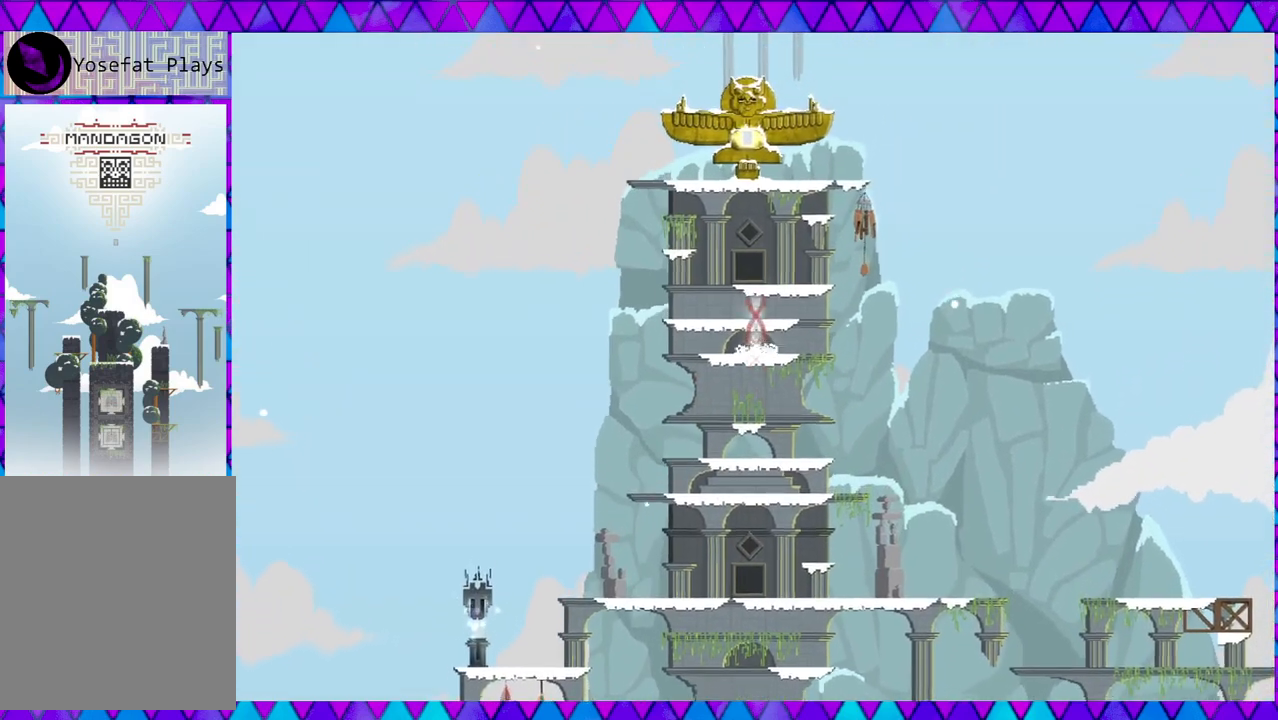
{"buttons": [], "left_stick": "center", "events": [[250, "B", "up"]]}
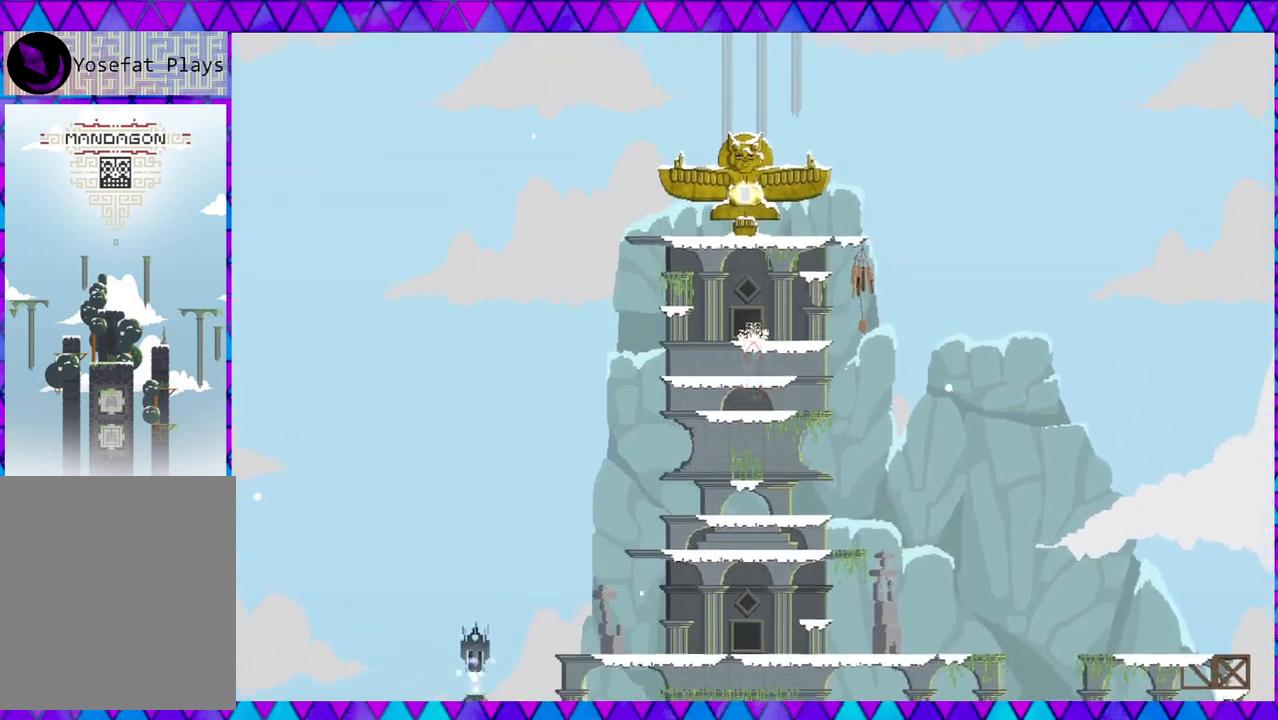
{"buttons": [], "left_stick": "left", "events": [[433, "left_stick", "left"]]}
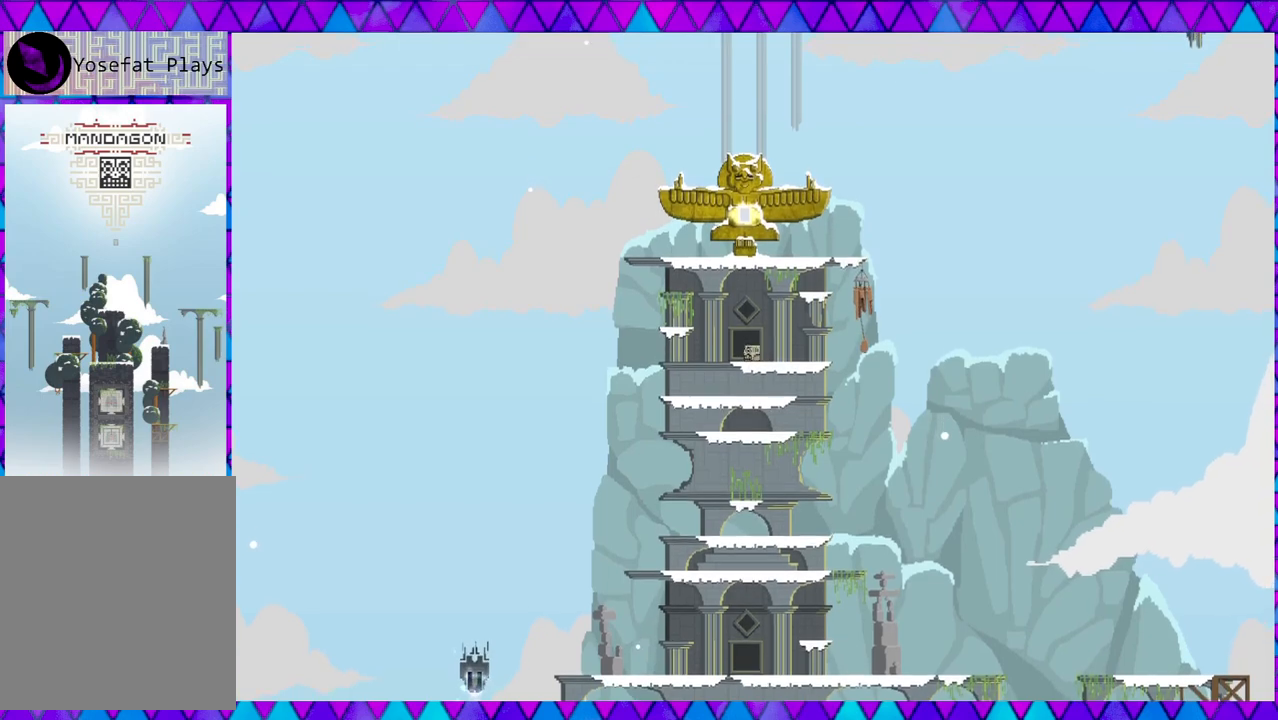
{"buttons": [], "left_stick": "center", "events": [[33, "B", "down"], [350, "B", "up"], [350, "left_stick", "center"]]}
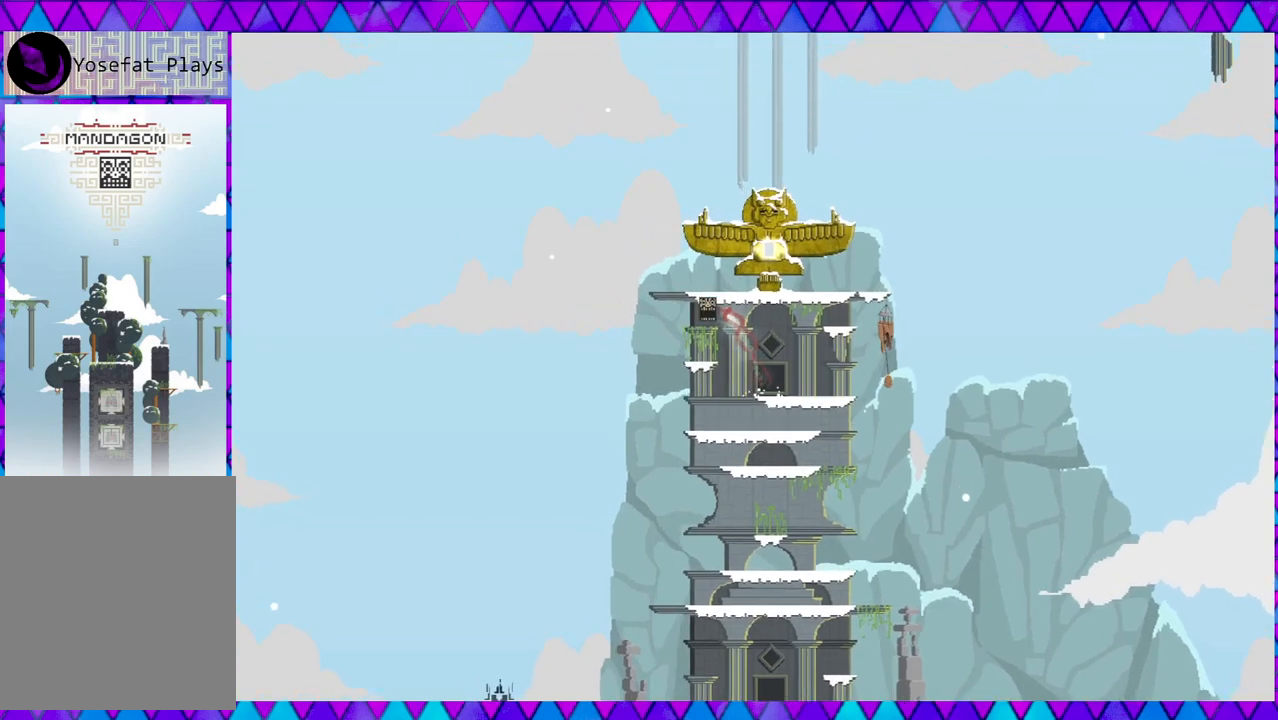
{"buttons": ["B"], "left_stick": "center", "events": [[350, "B", "down"]]}
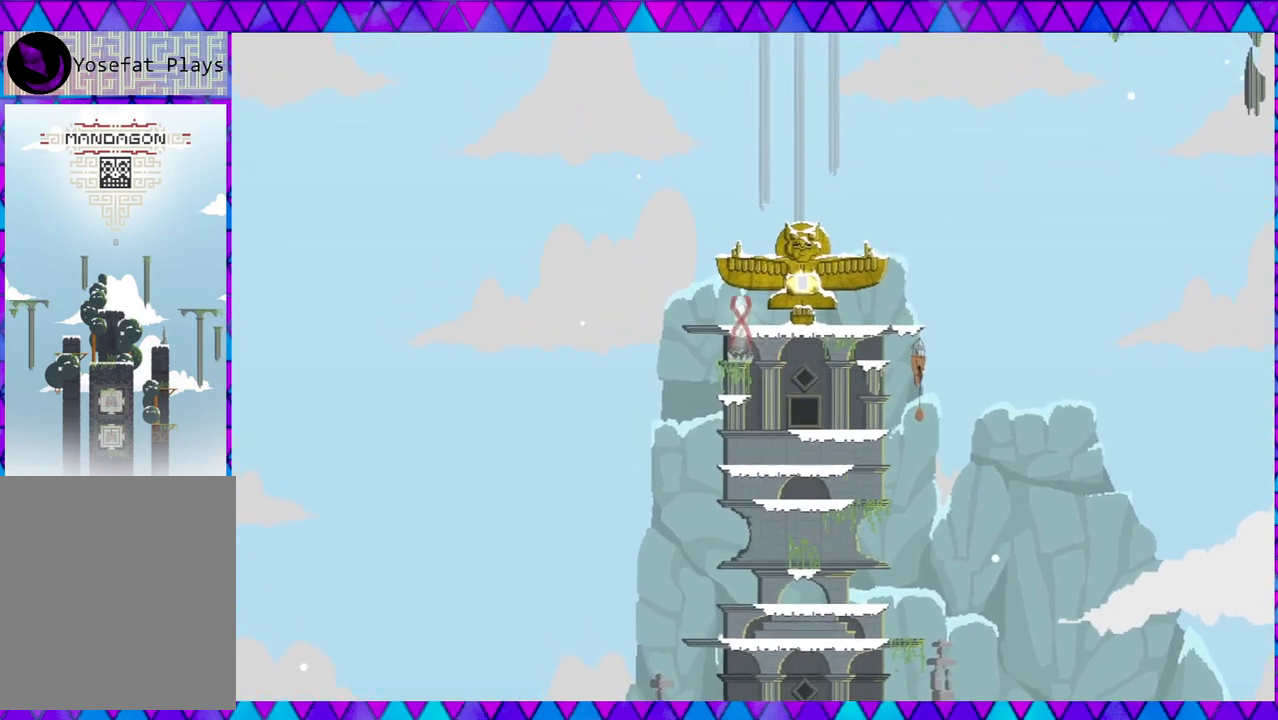
{"buttons": [], "left_stick": "center", "events": [[50, "left_stick", "right"], [183, "B", "up"], [433, "left_stick", "center"]]}
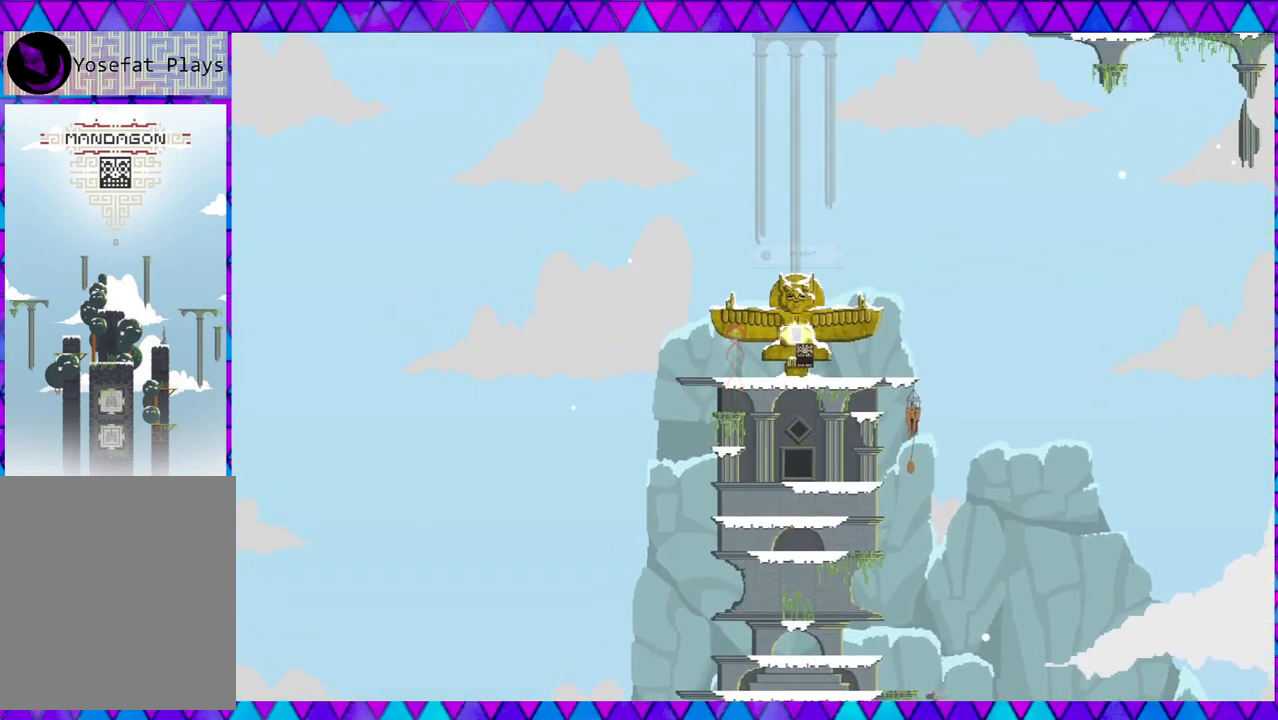
{"buttons": [], "left_stick": "center", "events": []}
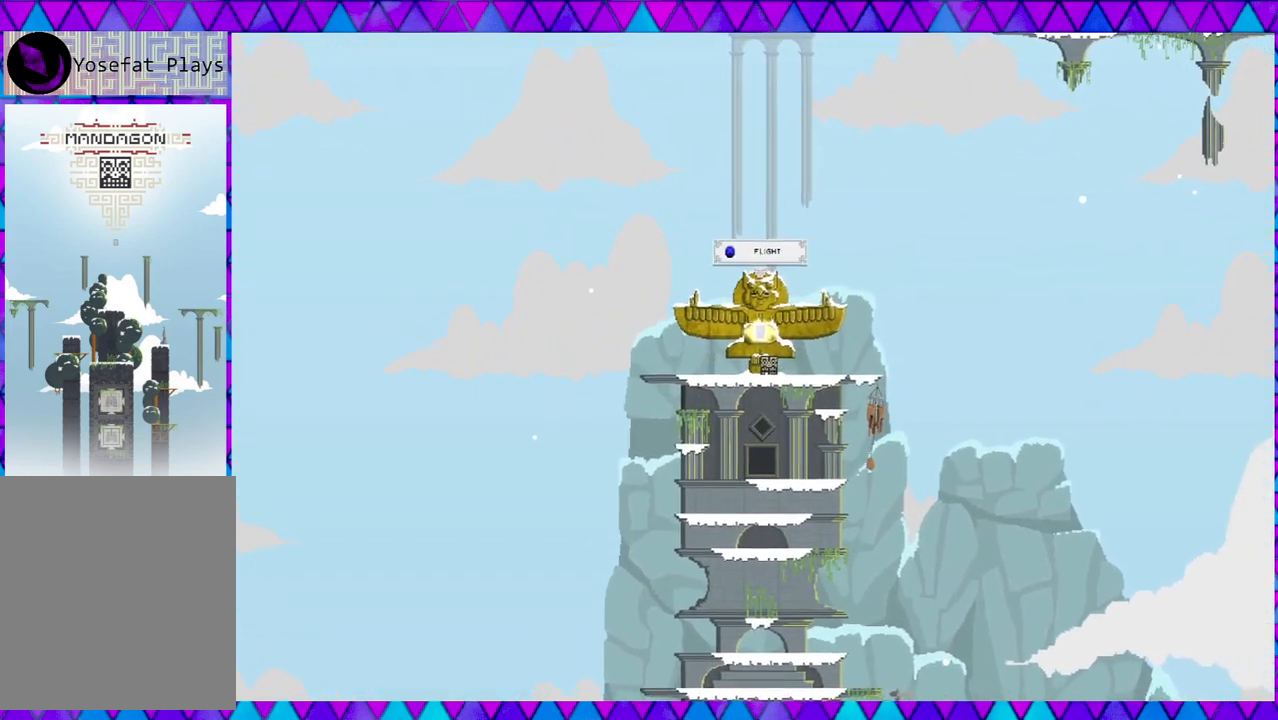
{"buttons": [], "left_stick": "center", "events": [[283, "Y", "down"], [450, "Y", "up"]]}
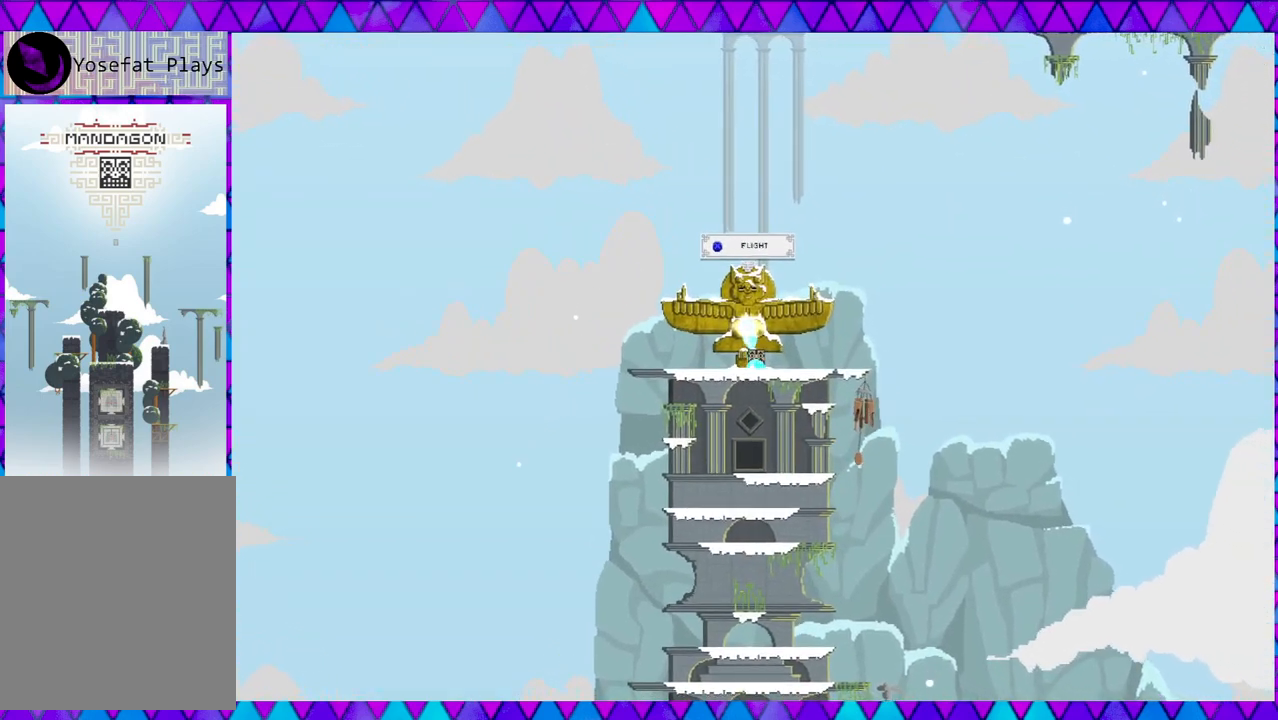
{"buttons": [], "left_stick": "center", "events": []}
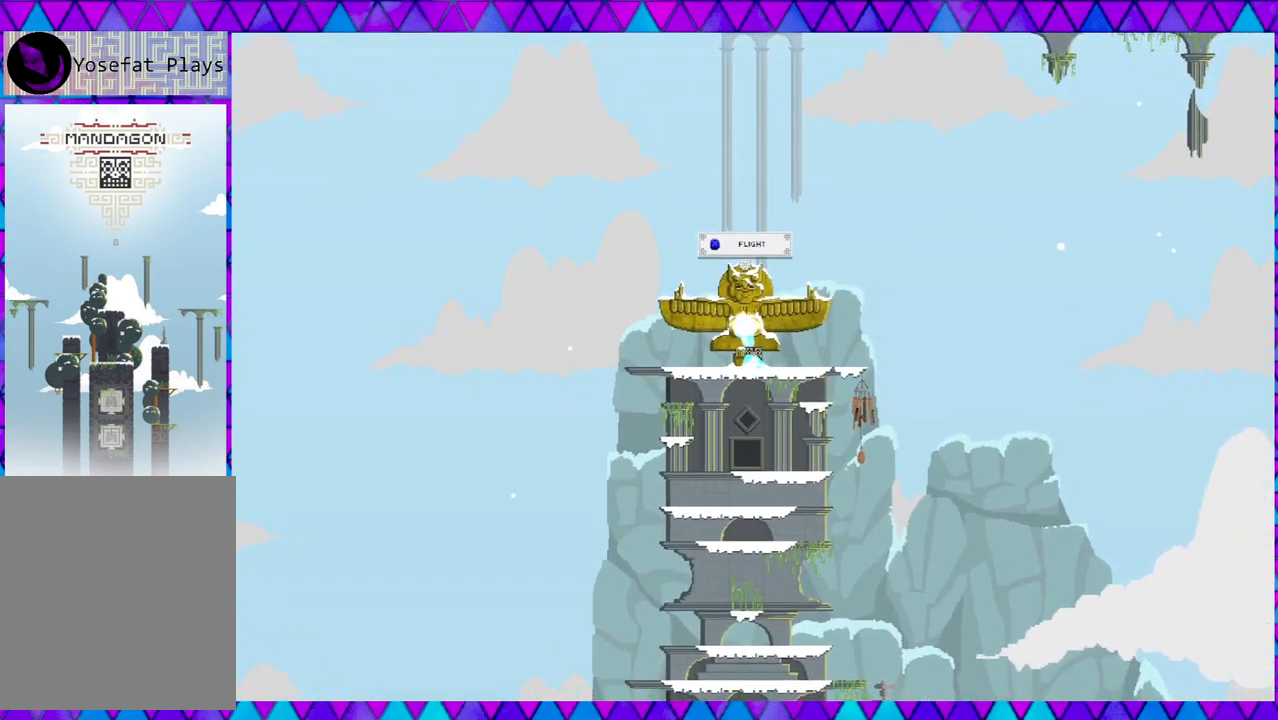
{"buttons": [], "left_stick": "center", "events": []}
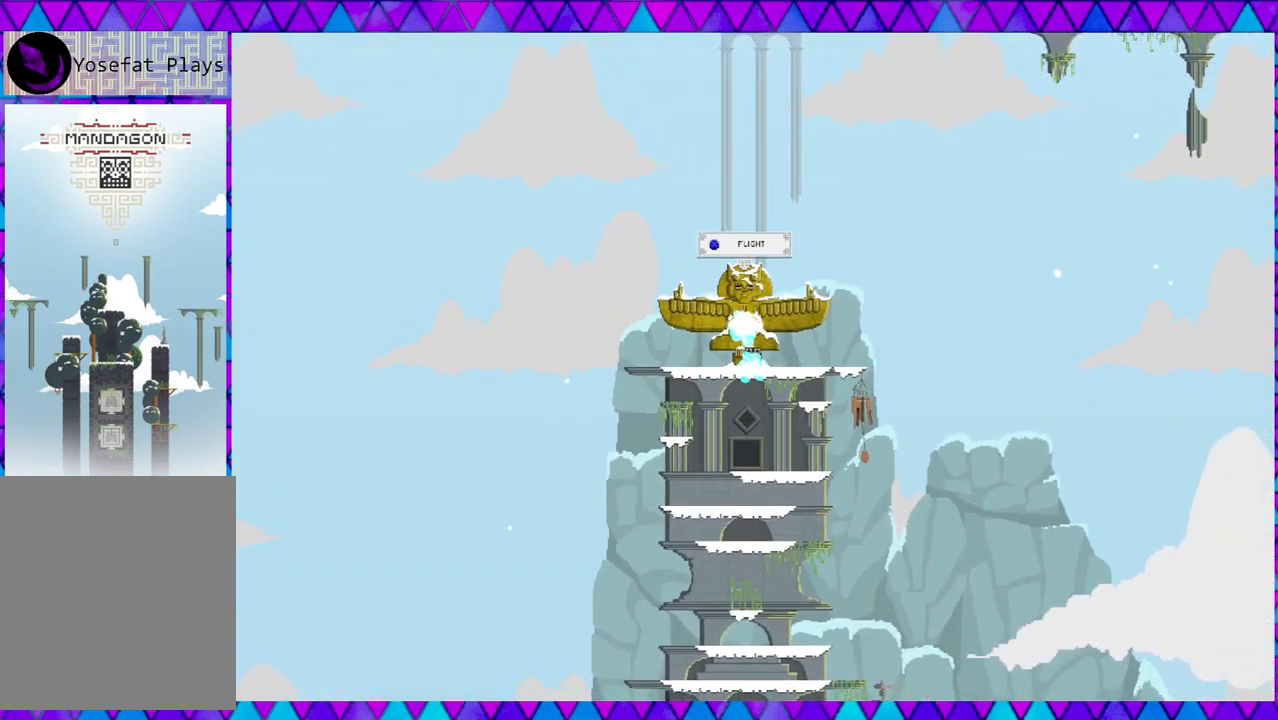
{"buttons": ["B"], "left_stick": "center", "events": [[117, "left_stick", "left"], [333, "left_stick", "center"], [400, "B", "down"]]}
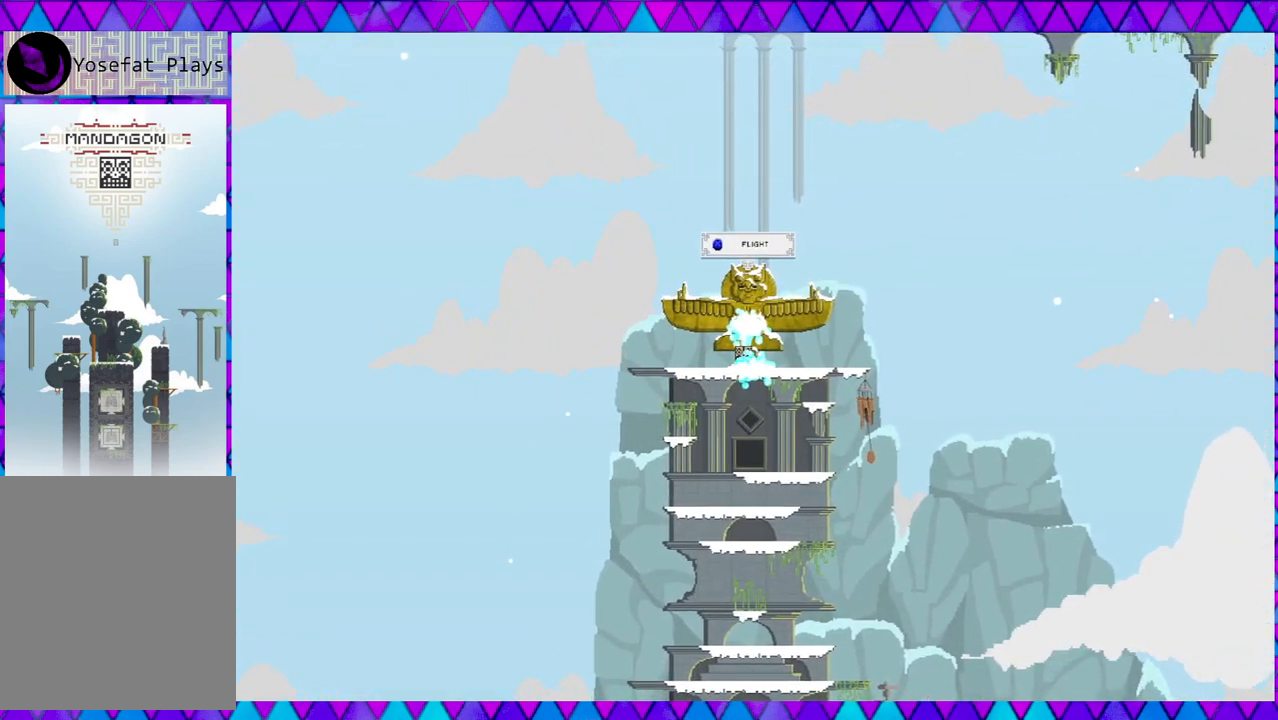
{"buttons": [], "left_stick": "left", "events": [[217, "left_stick", "left"], [467, "B", "up"]]}
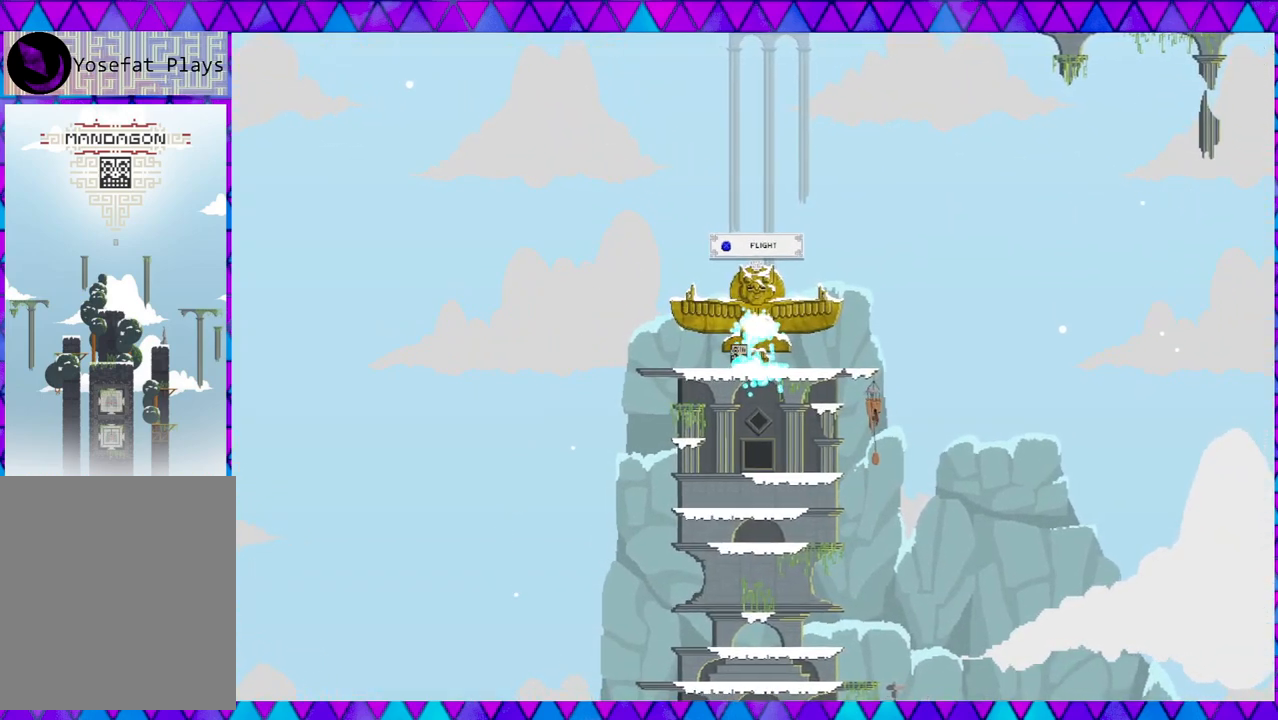
{"buttons": [], "left_stick": "up", "events": [[117, "left_stick", "up"]]}
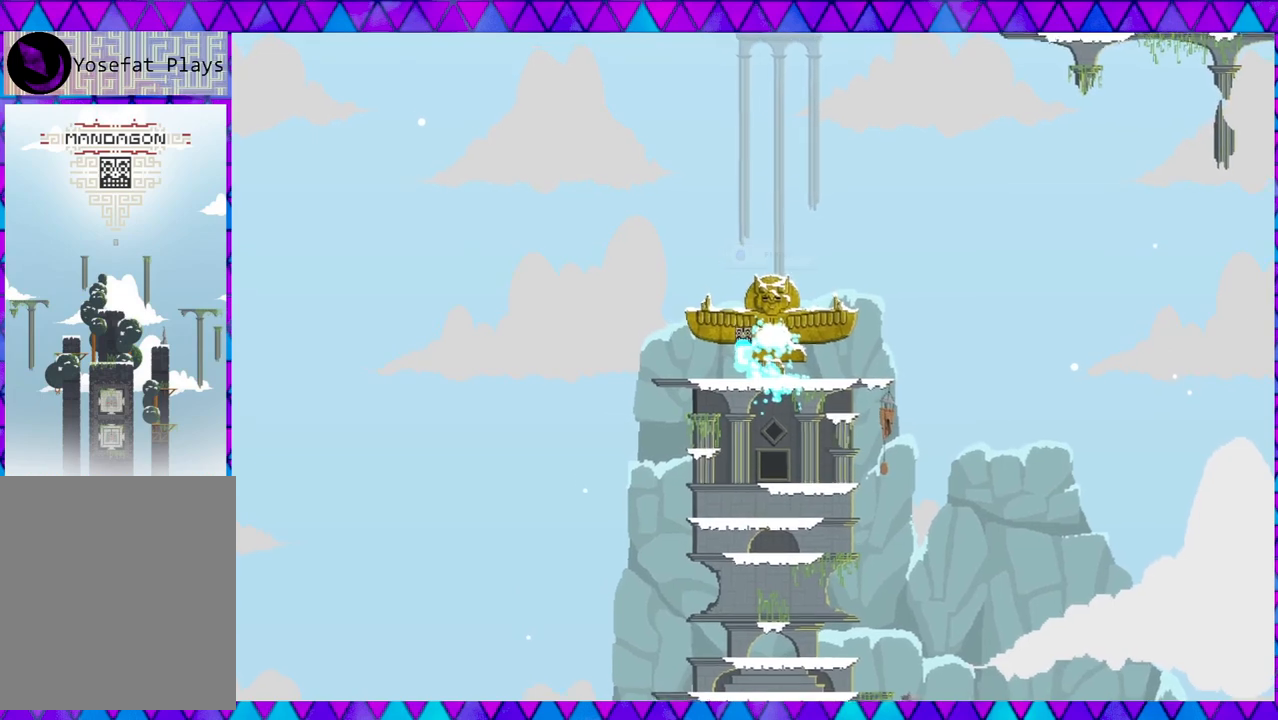
{"buttons": [], "left_stick": "up-left", "events": [[183, "left_stick", "up-left"]]}
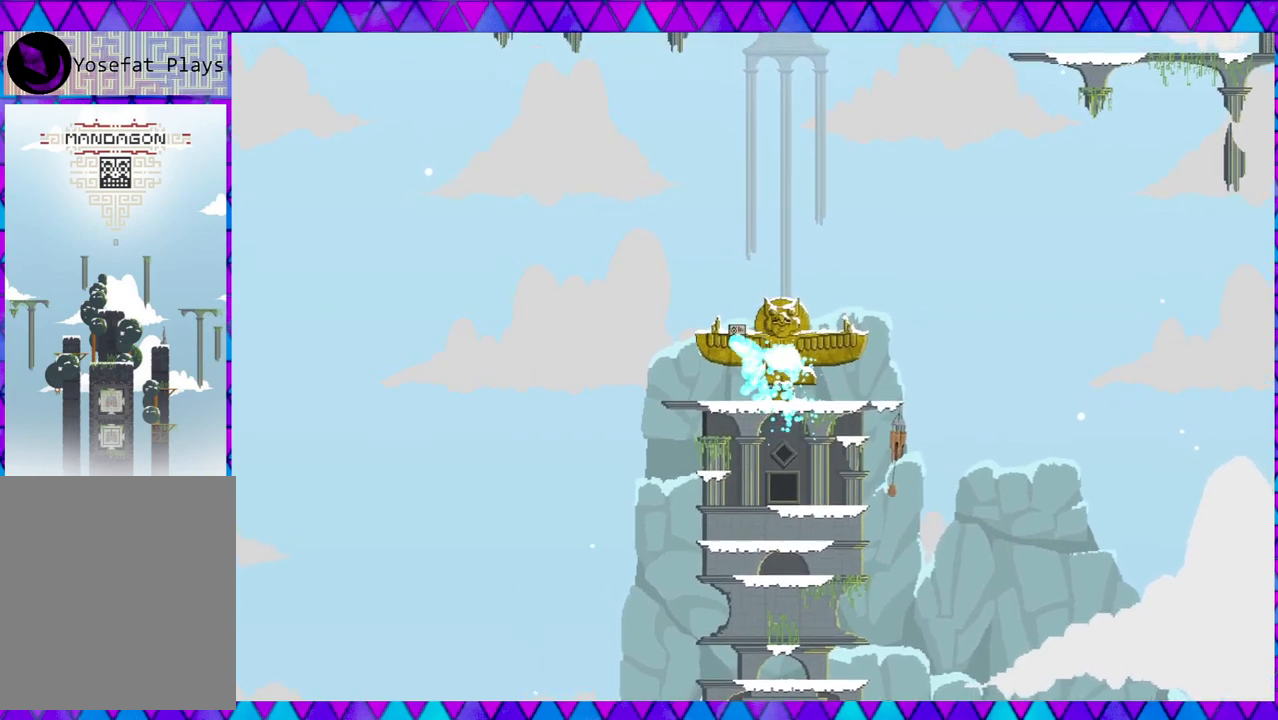
{"buttons": [], "left_stick": "up-left", "events": []}
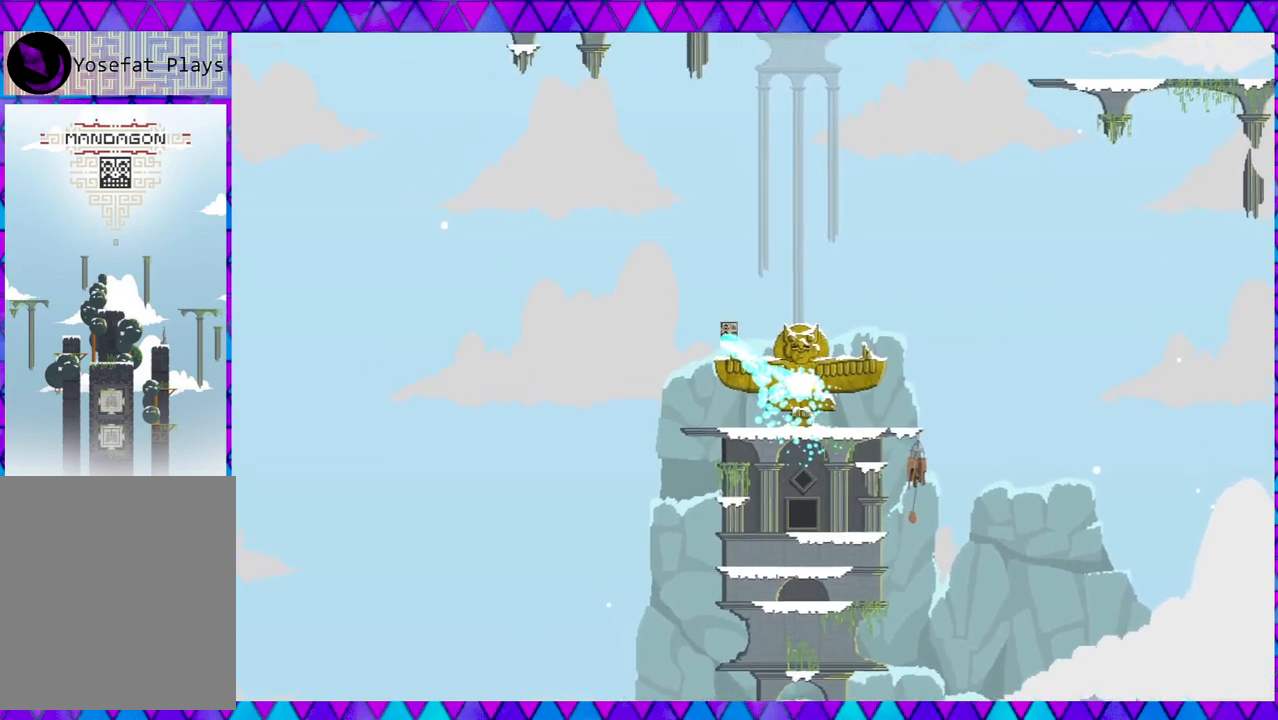
{"buttons": [], "left_stick": "up-left", "events": []}
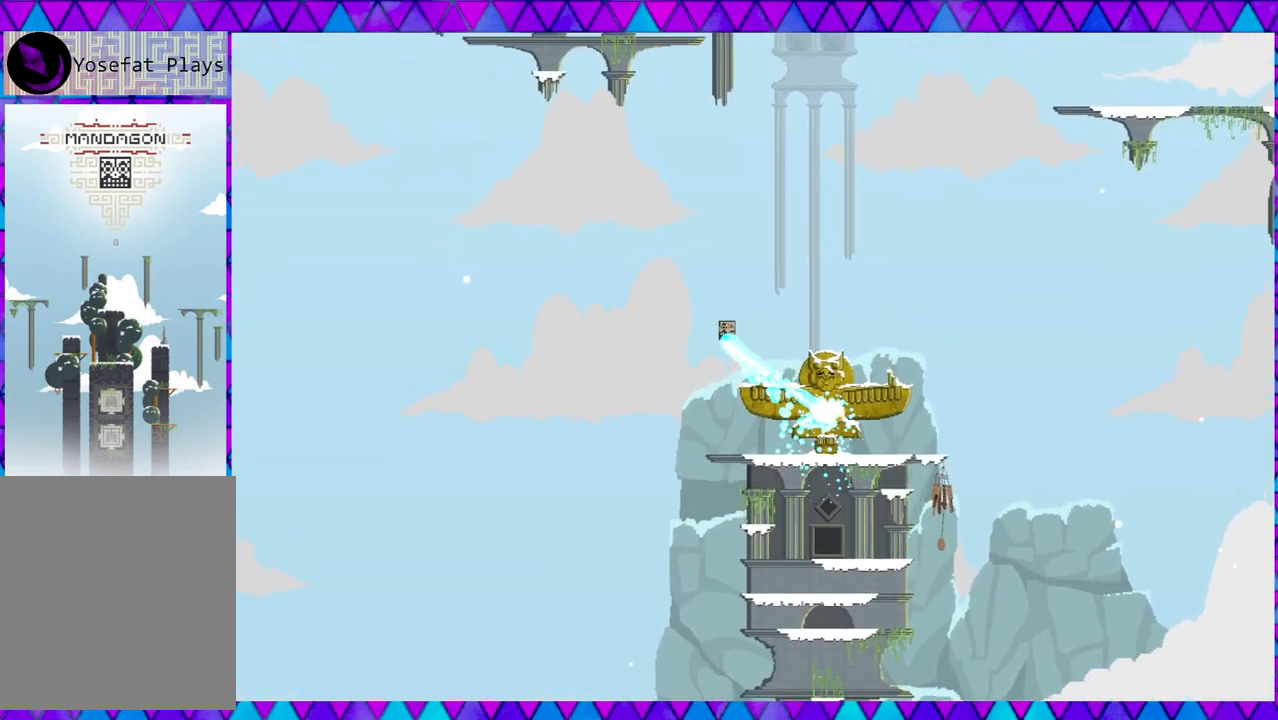
{"buttons": [], "left_stick": "up", "events": [[200, "left_stick", "up"]]}
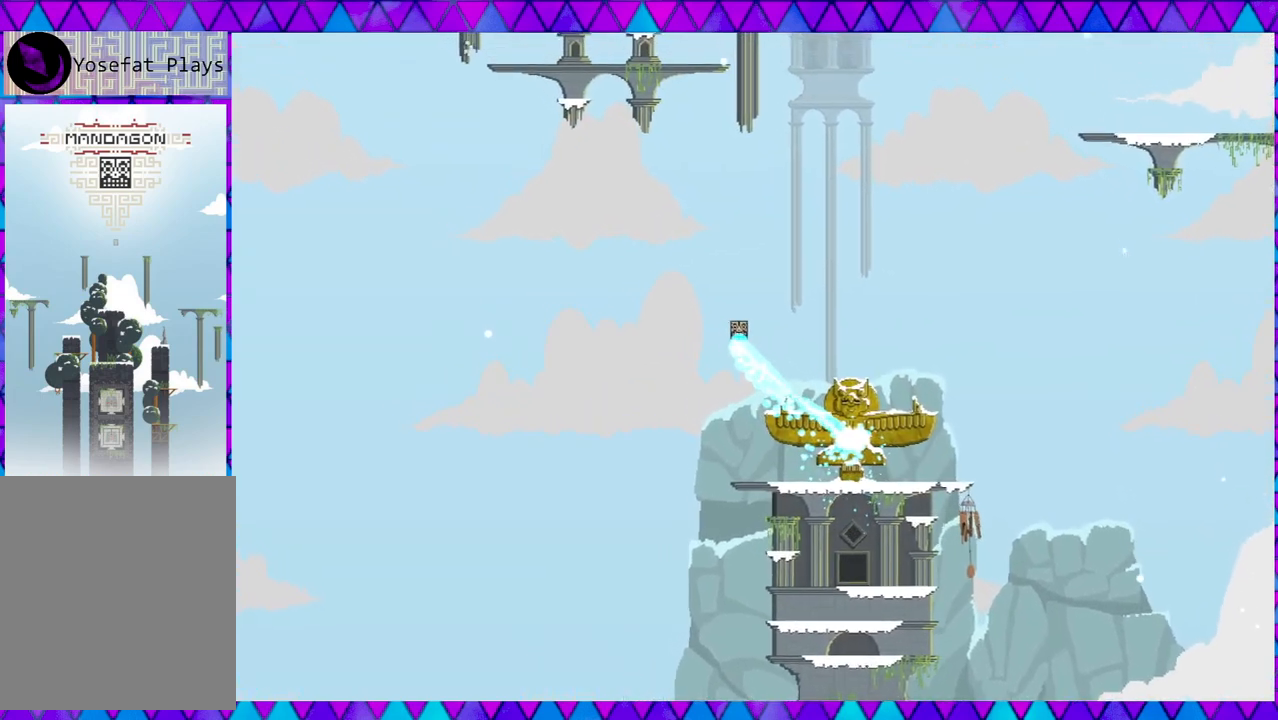
{"buttons": [], "left_stick": "up", "events": []}
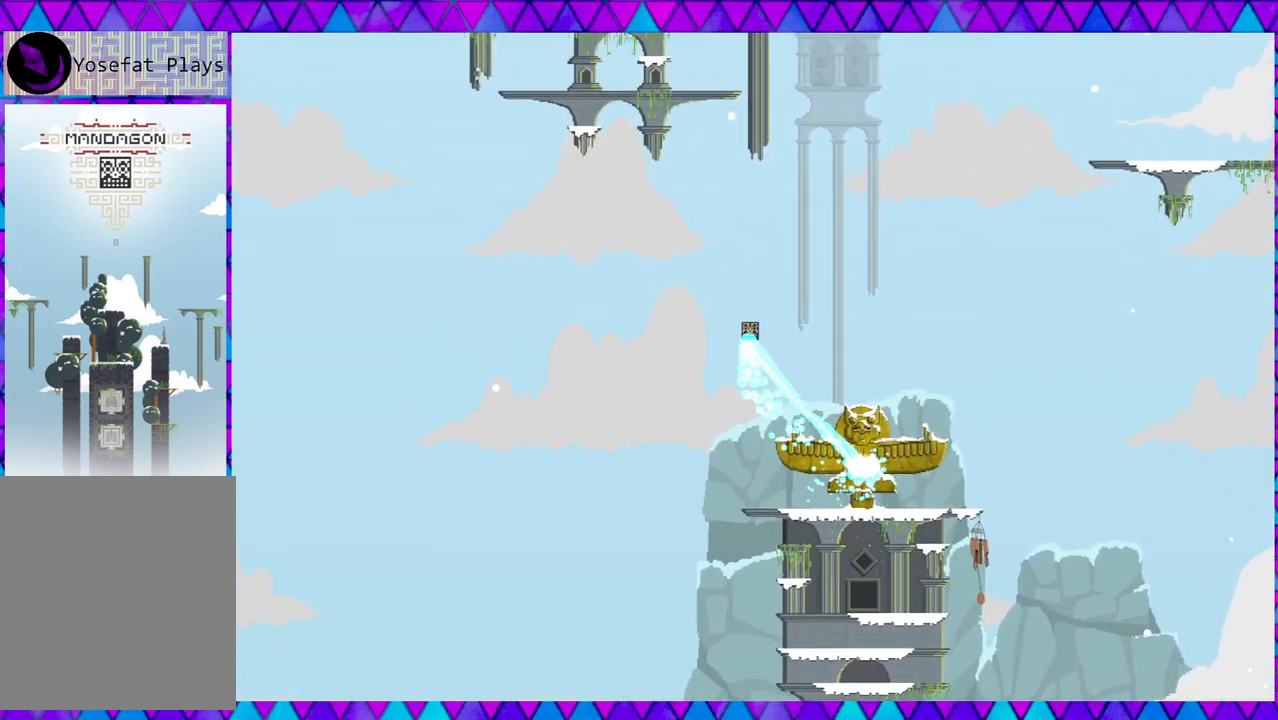
{"buttons": [], "left_stick": "up", "events": []}
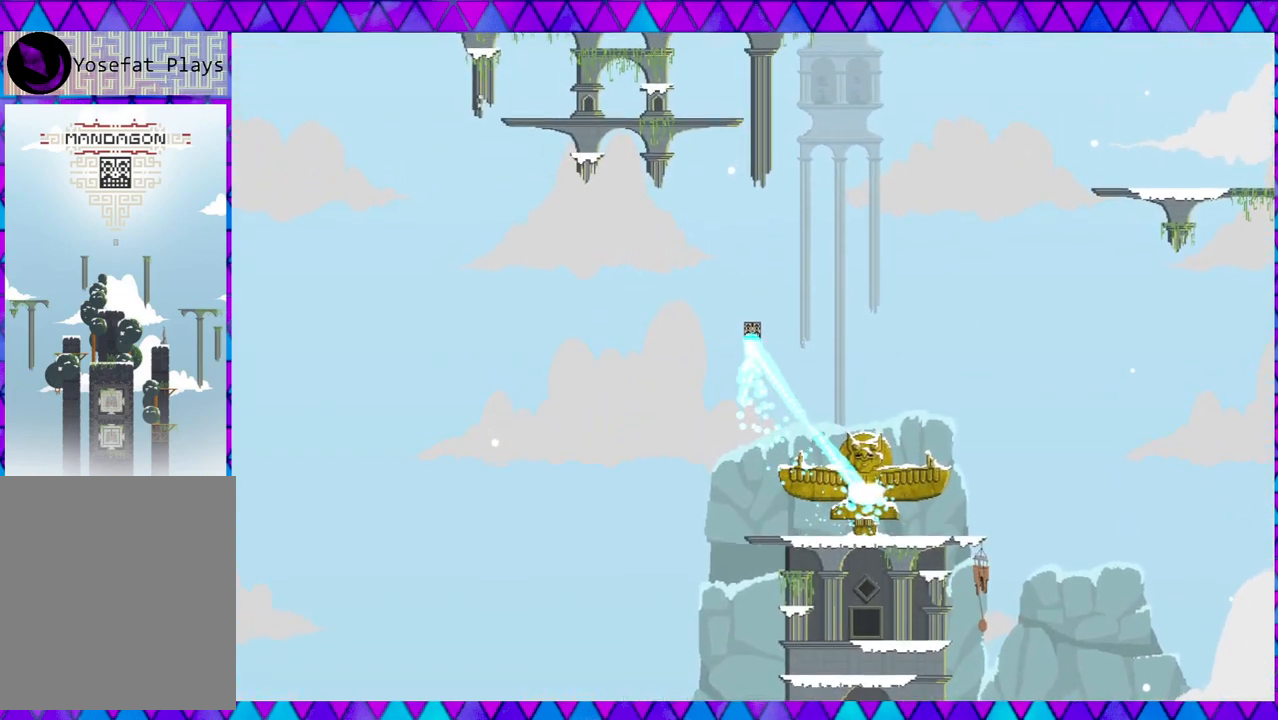
{"buttons": [], "left_stick": "up", "events": []}
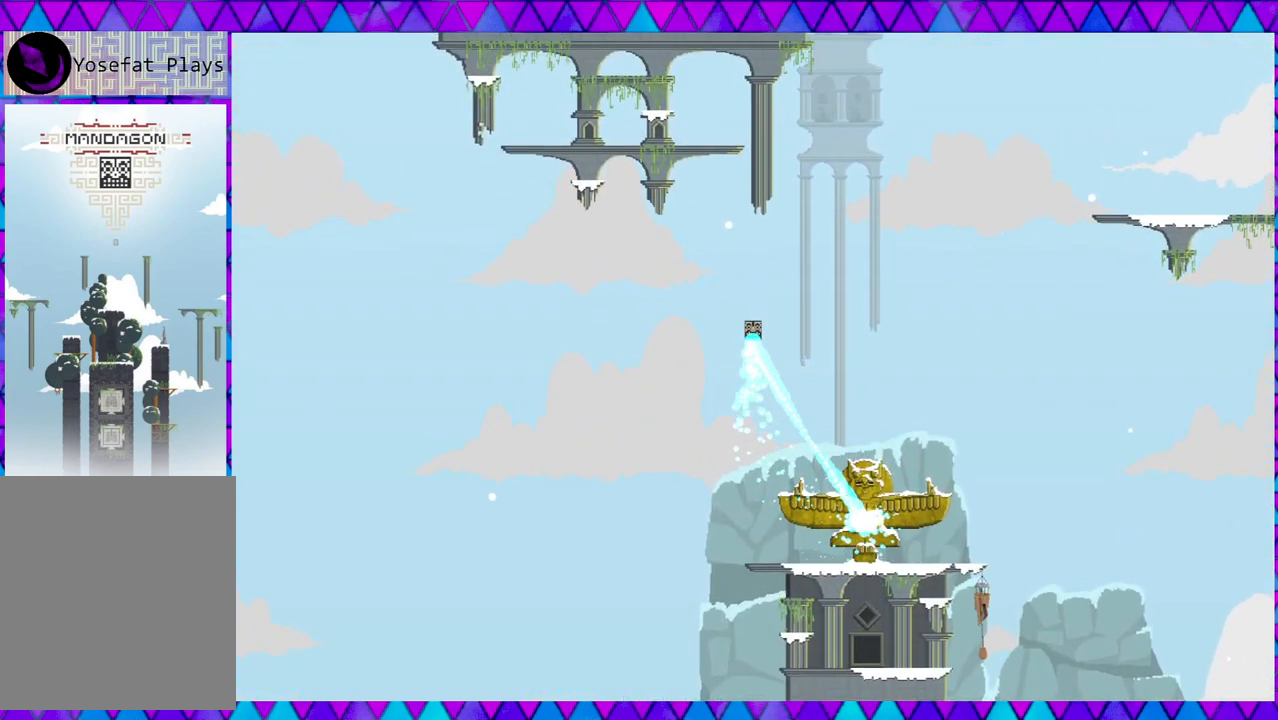
{"buttons": [], "left_stick": "up", "events": []}
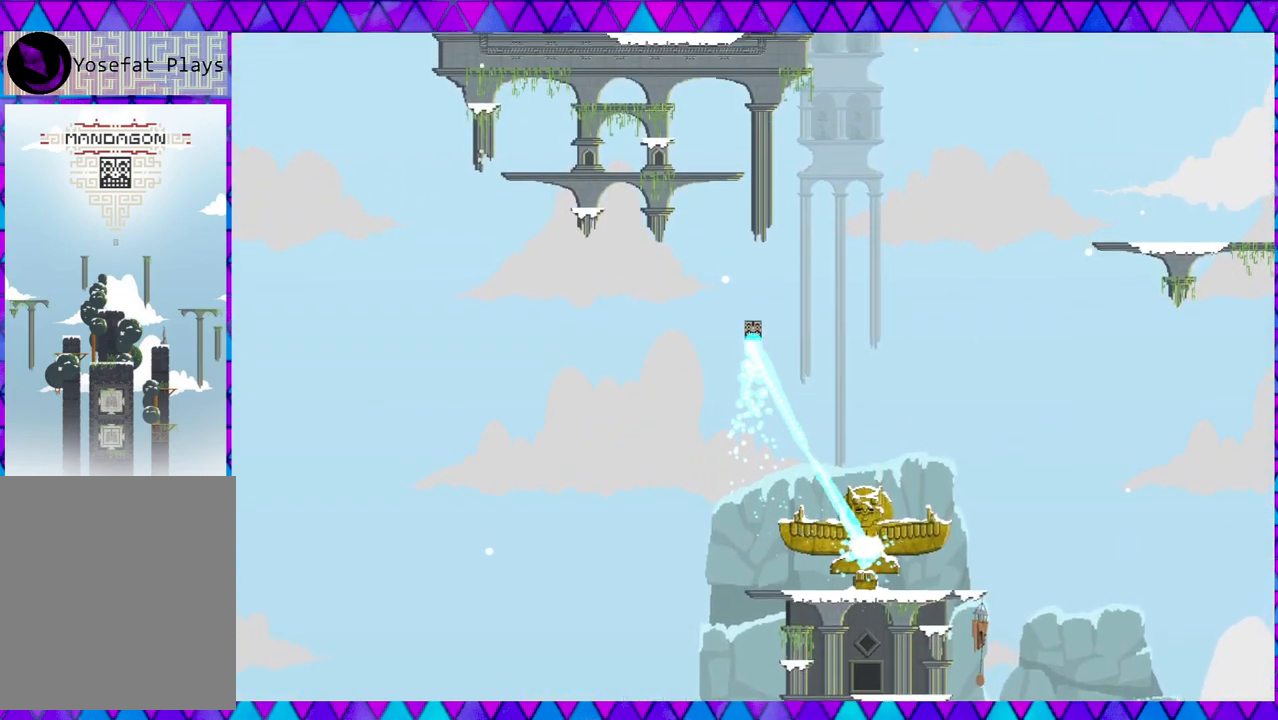
{"buttons": [], "left_stick": "up", "events": []}
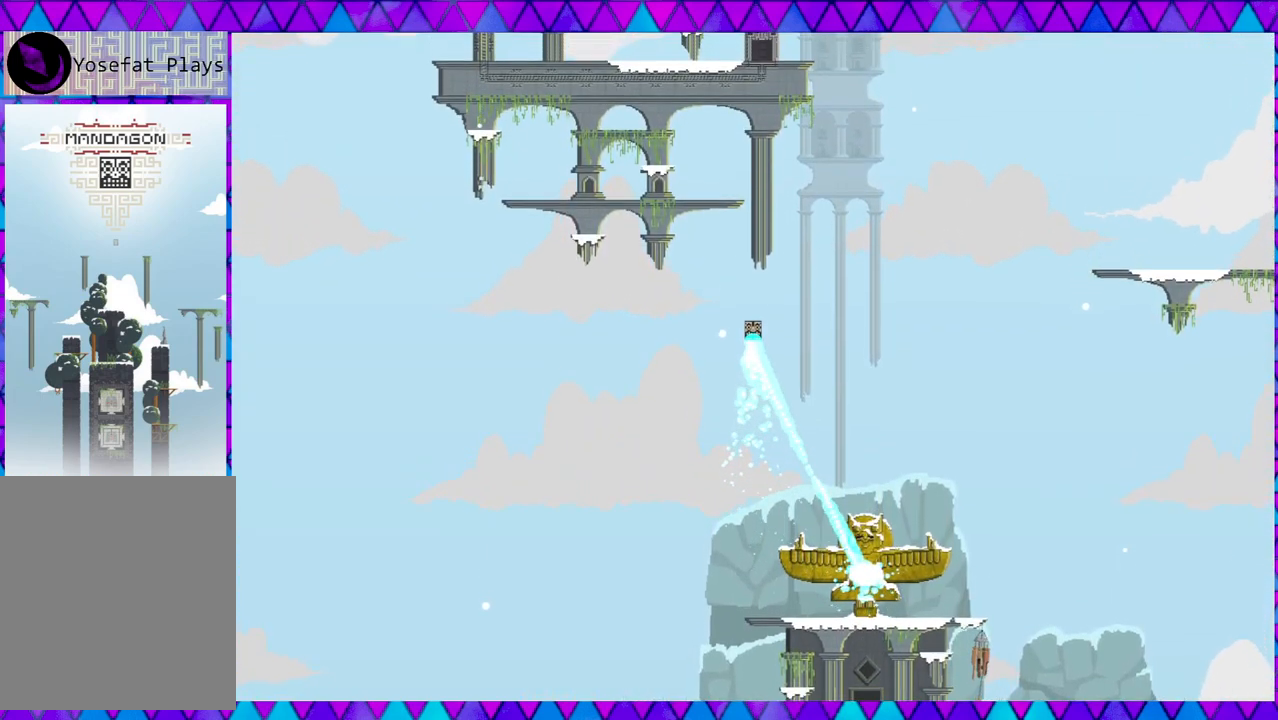
{"buttons": [], "left_stick": "up", "events": []}
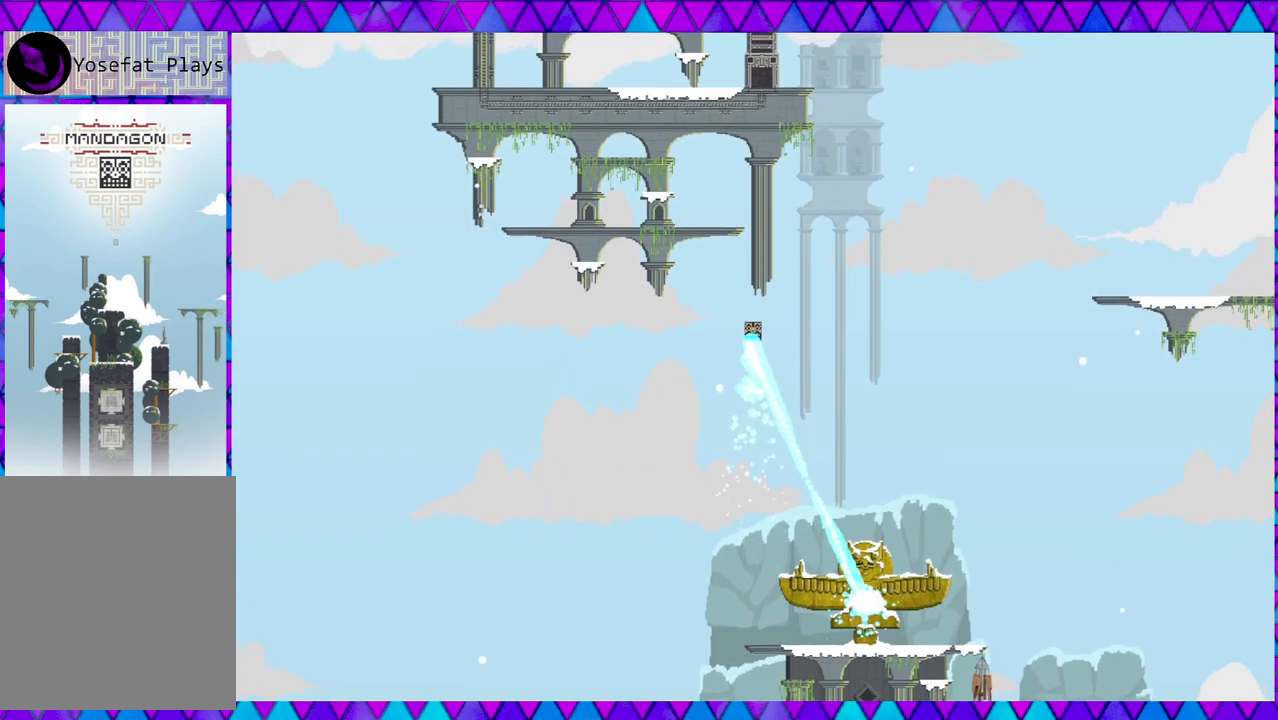
{"buttons": [], "left_stick": "up", "events": []}
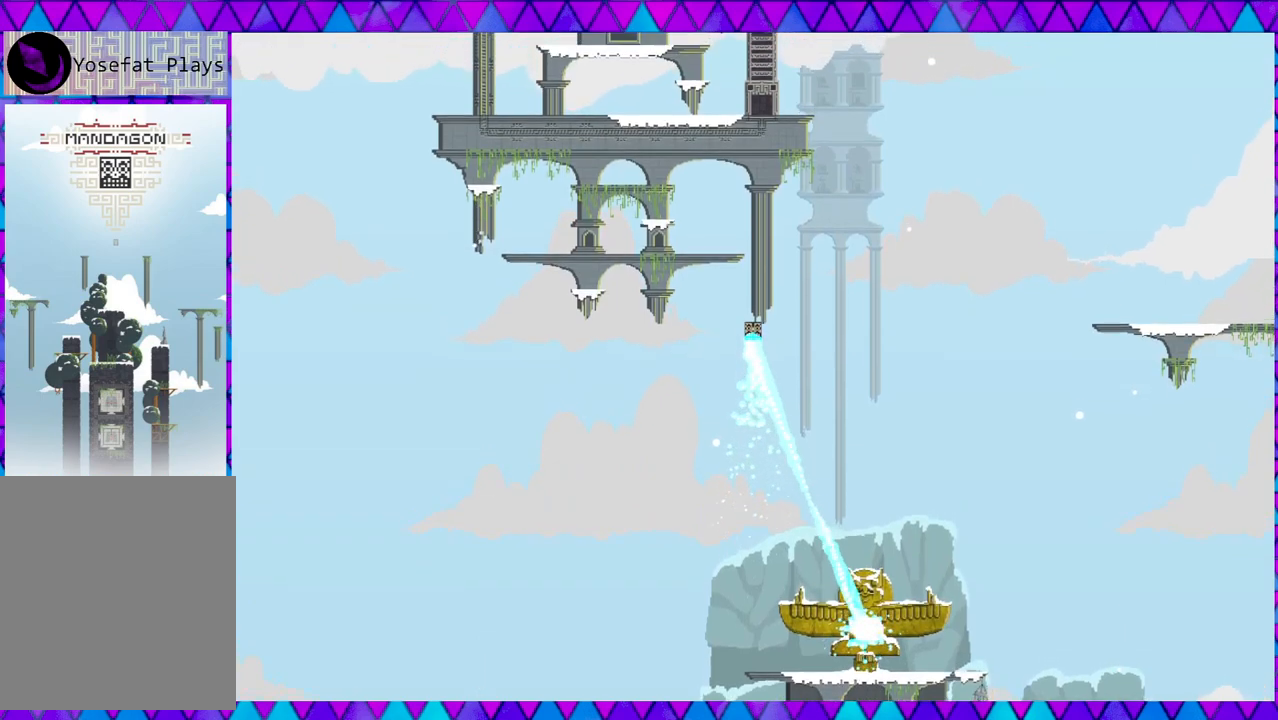
{"buttons": [], "left_stick": "up", "events": []}
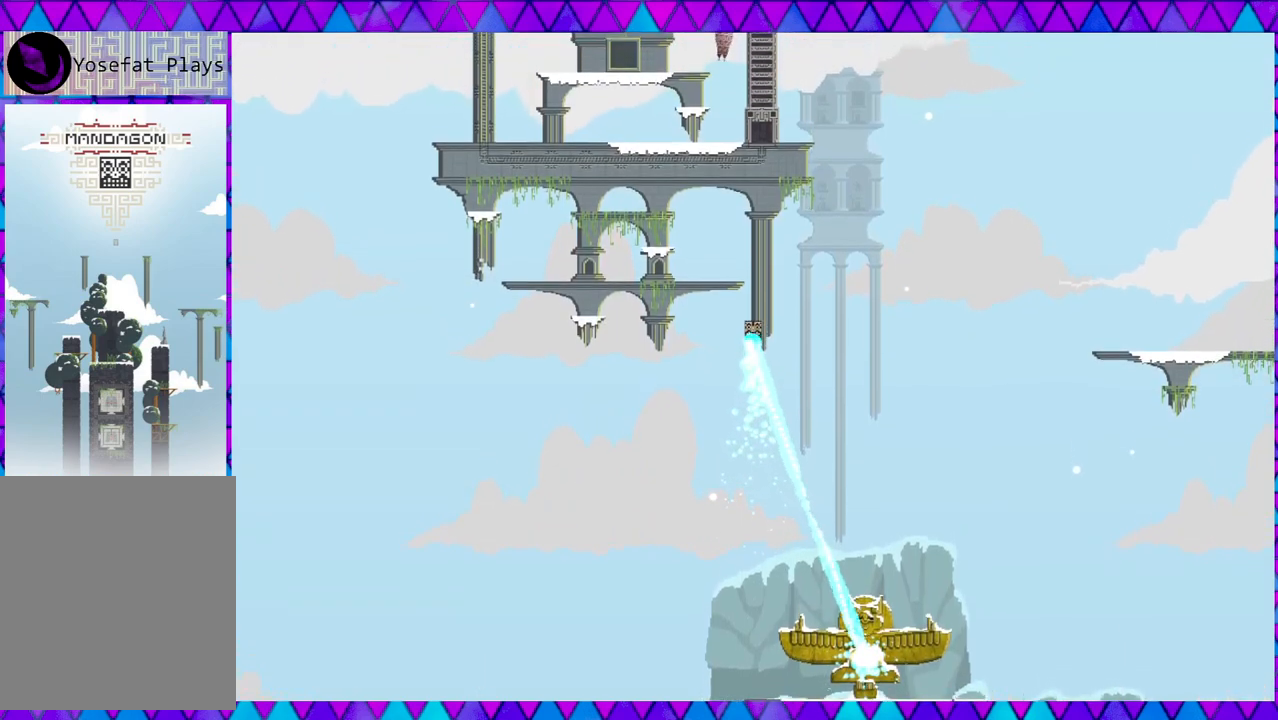
{"buttons": [], "left_stick": "up", "events": []}
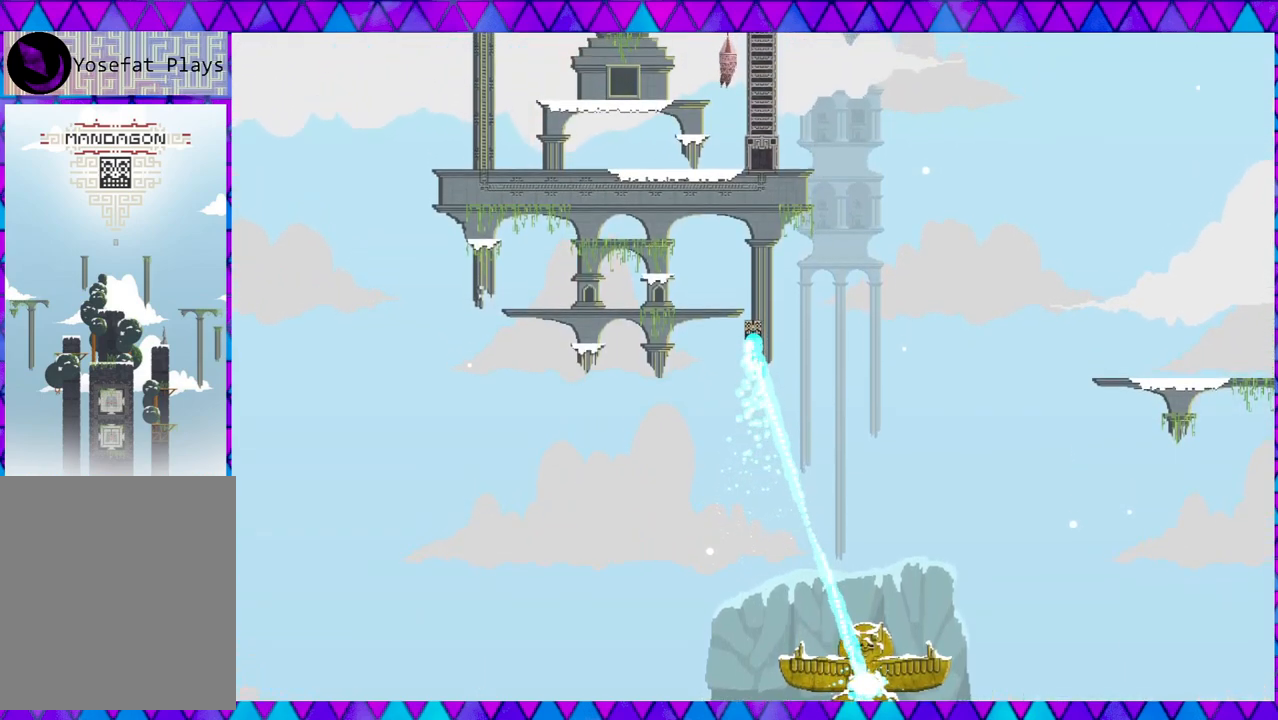
{"buttons": [], "left_stick": "up", "events": []}
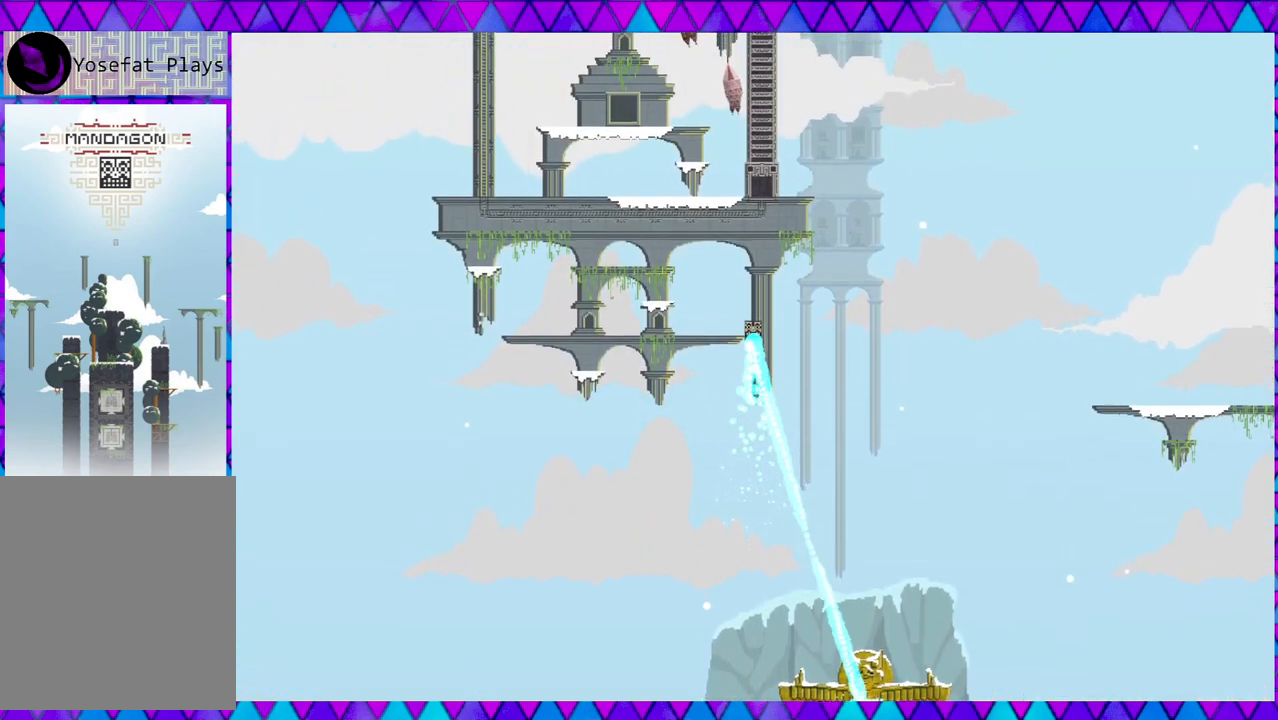
{"buttons": [], "left_stick": "up-left", "events": [[383, "left_stick", "up-left"]]}